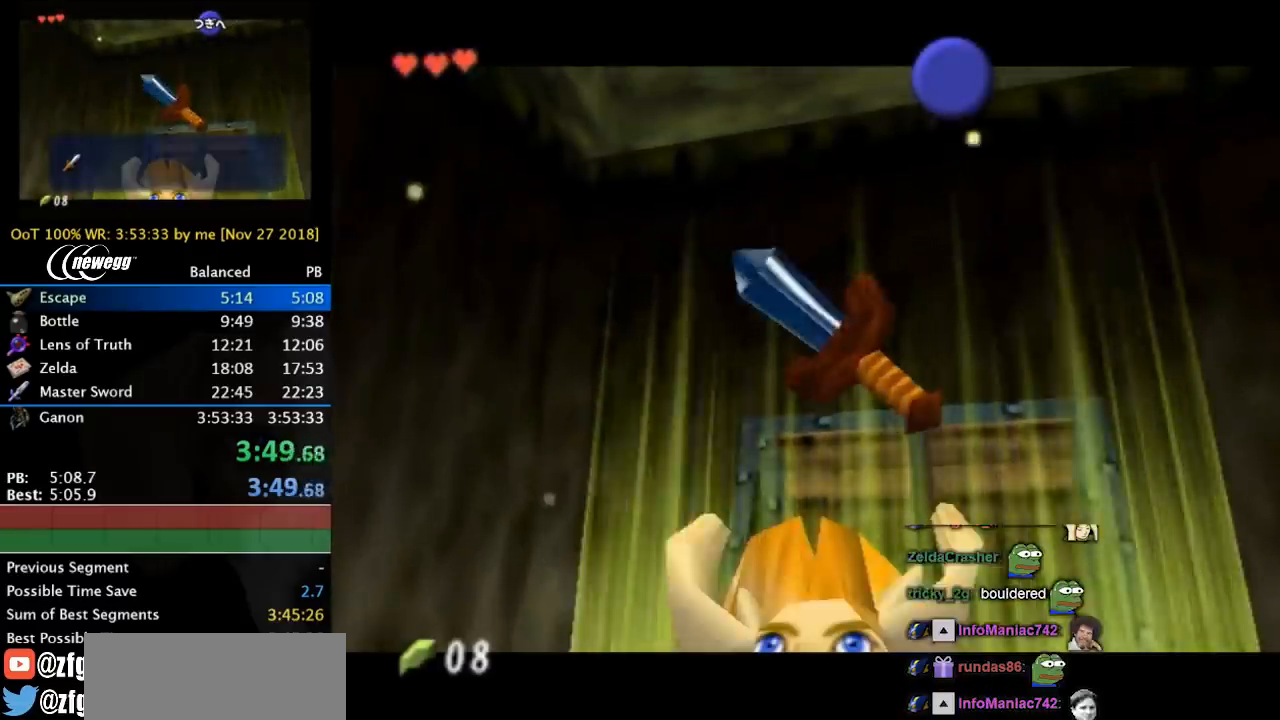
Gameplay with a controller (Nintendo layout); each line is a JSON object with the inputs held at the frame after it. "events" lists button and stick changes between this image and that frame as [ms after this image, input, new state], when the widget could be followed in between. Not read: L3 R3.
{"buttons": [], "left_stick": "down", "right_stick": "center", "events": [[333, "left_stick", "down"]]}
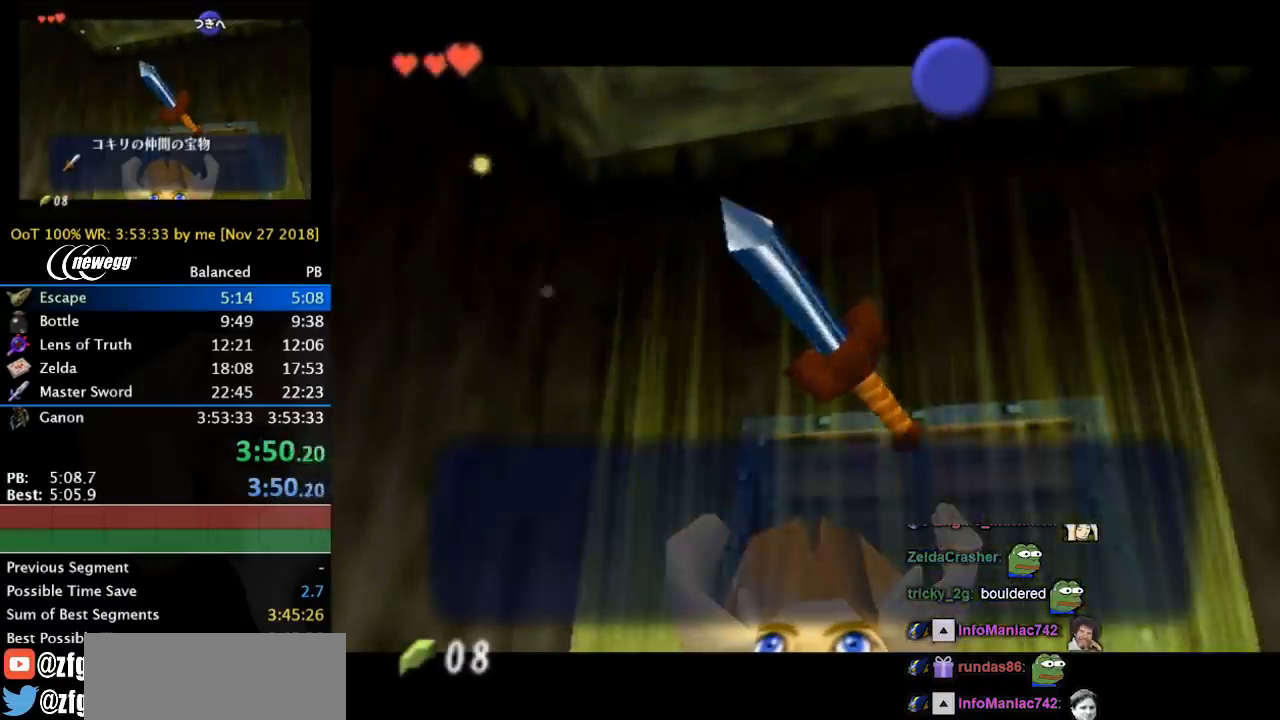
{"buttons": [], "left_stick": "center", "right_stick": "center", "events": [[167, "B", "down"], [267, "B", "up"], [300, "left_stick", "center"], [367, "B", "down"], [433, "B", "up"]]}
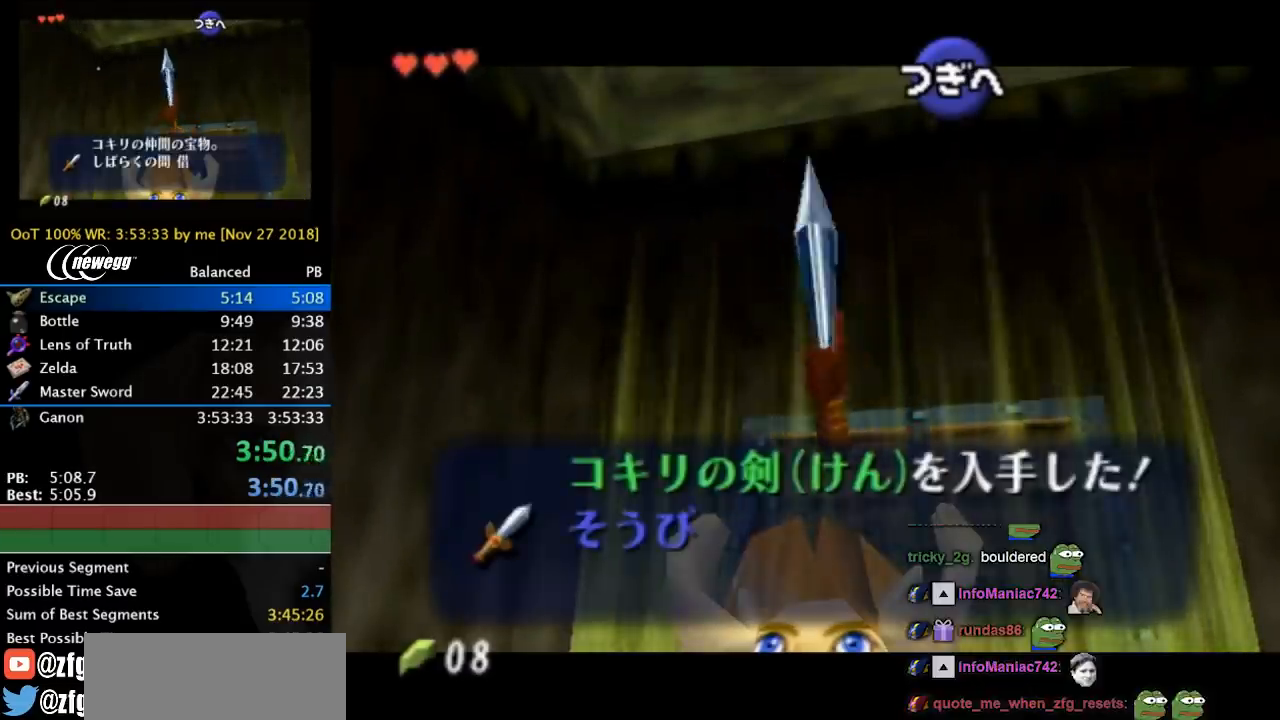
{"buttons": [], "left_stick": "up", "right_stick": "center", "events": [[33, "B", "down"], [133, "B", "up"], [133, "left_stick", "up"], [233, "B", "down"], [300, "B", "up"], [400, "B", "down"], [467, "B", "up"]]}
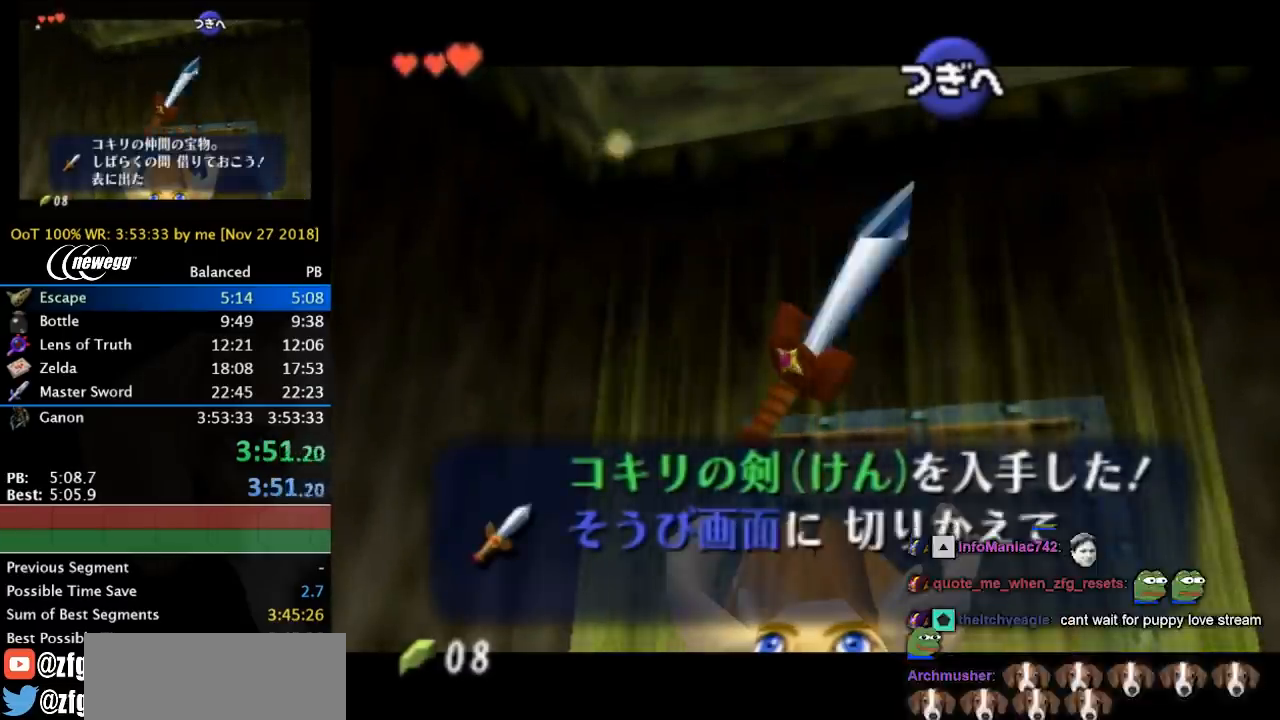
{"buttons": [], "left_stick": "up", "right_stick": "center", "events": [[67, "B", "down"], [133, "B", "up"], [200, "B", "down"], [300, "B", "up"], [400, "B", "down"], [467, "B", "up"]]}
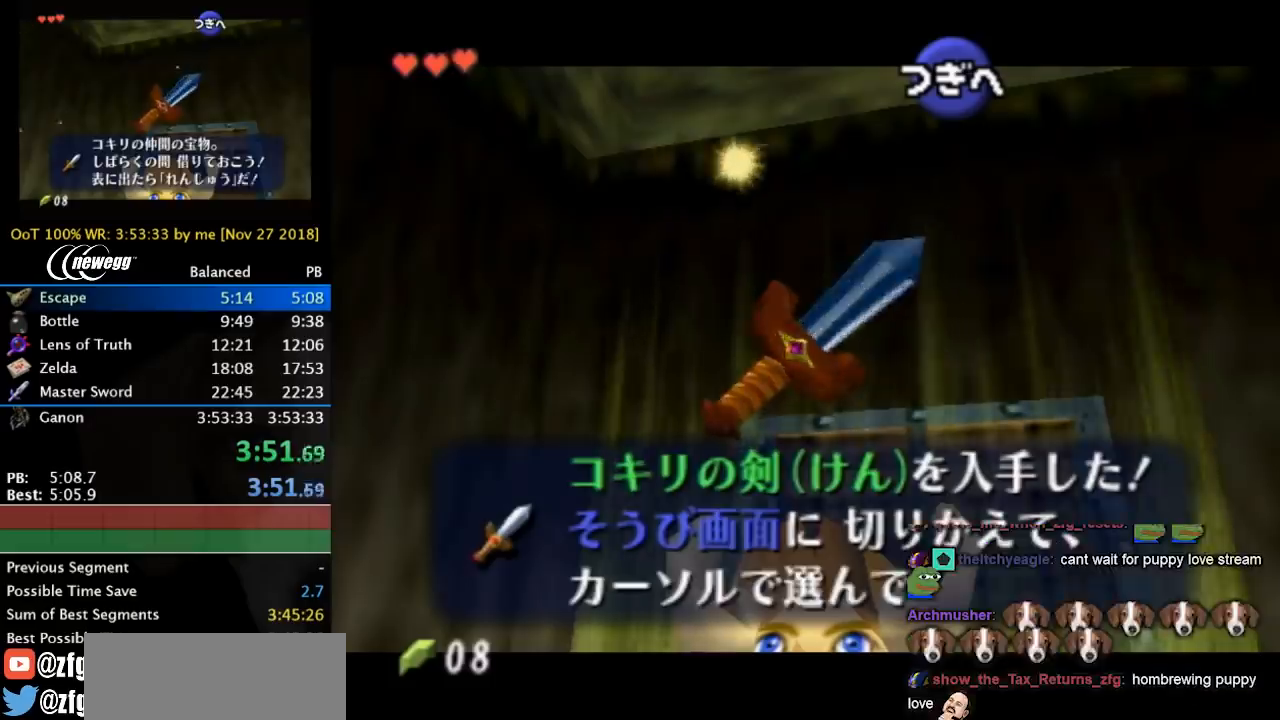
{"buttons": [], "left_stick": "up", "right_stick": "center", "events": [[33, "B", "down"], [100, "B", "up"], [167, "B", "down"], [233, "B", "up"], [333, "B", "down"], [400, "B", "up"], [467, "B", "down"], [500, "B", "up"]]}
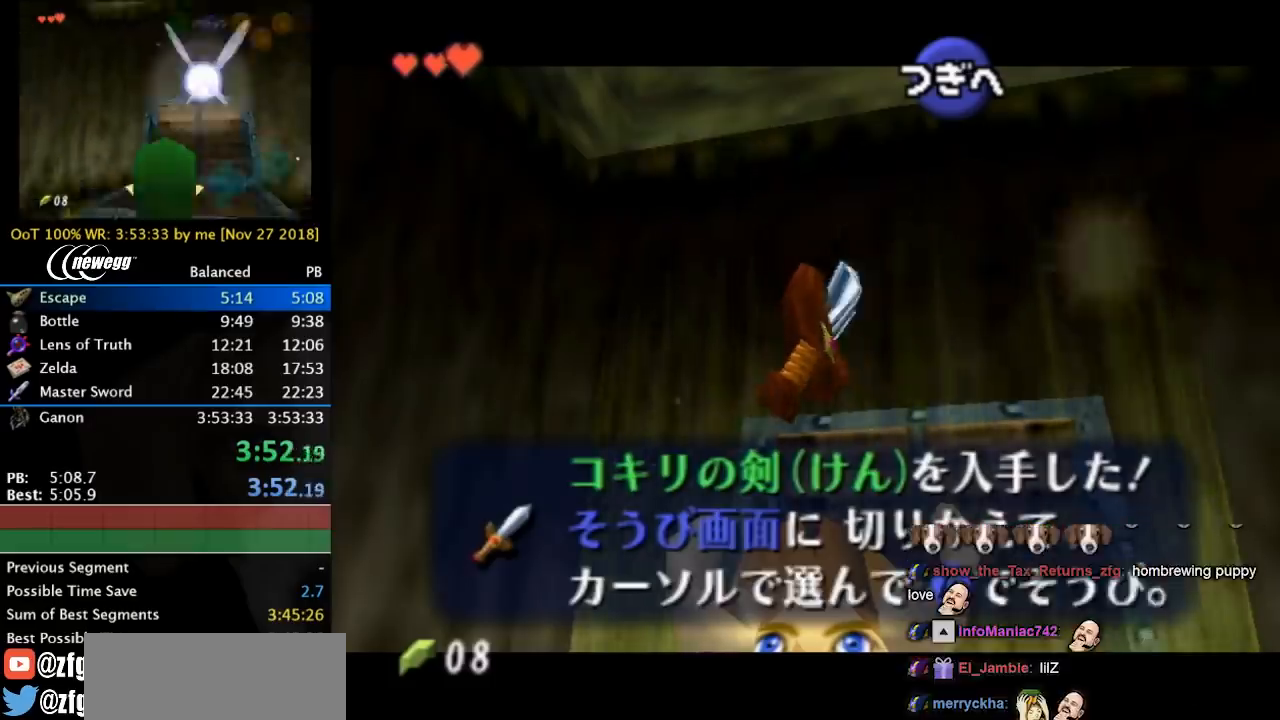
{"buttons": [], "left_stick": "up", "right_stick": "center", "events": [[67, "B", "down"], [133, "B", "up"], [200, "B", "down"], [267, "B", "up"], [333, "B", "down"], [400, "B", "up"]]}
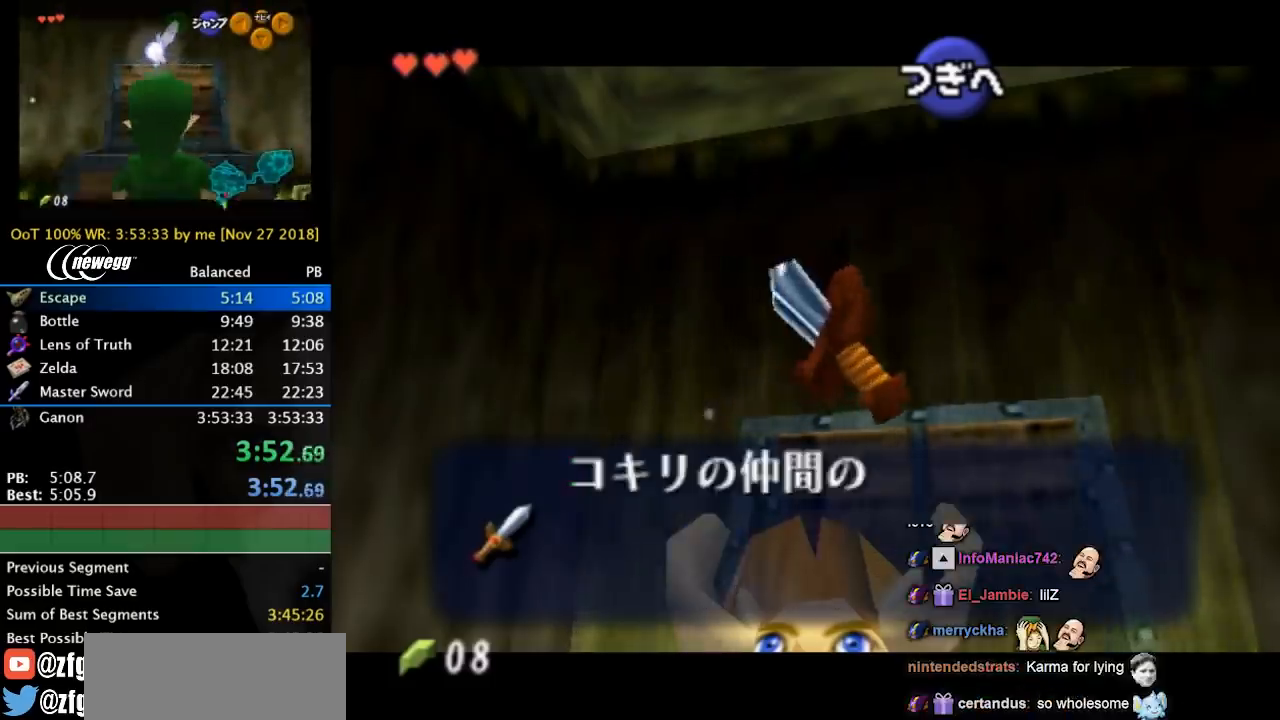
{"buttons": ["L1"], "left_stick": "down", "right_stick": "center", "events": [[167, "L1", "down"], [167, "left_stick", "down"]]}
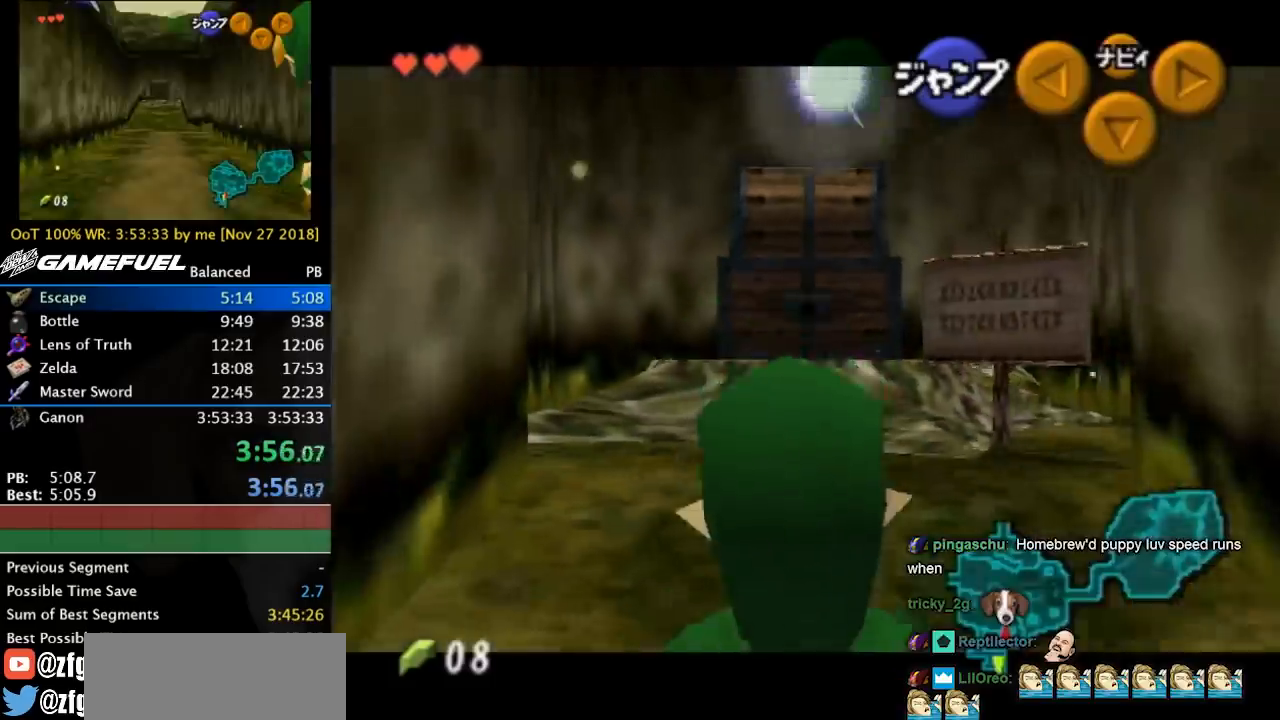
{"buttons": ["L1"], "left_stick": "down", "right_stick": "center", "events": []}
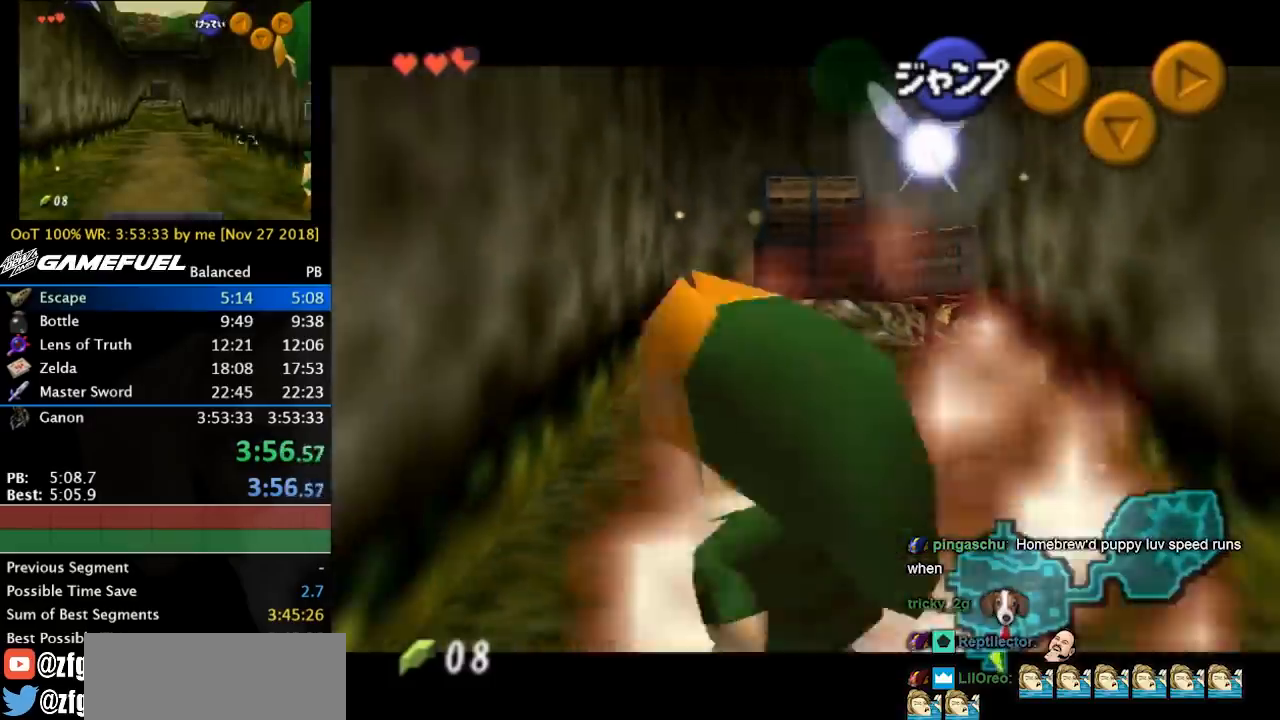
{"buttons": [], "left_stick": "up-left", "right_stick": "center", "events": [[467, "L1", "up"], [467, "left_stick", "up-left"]]}
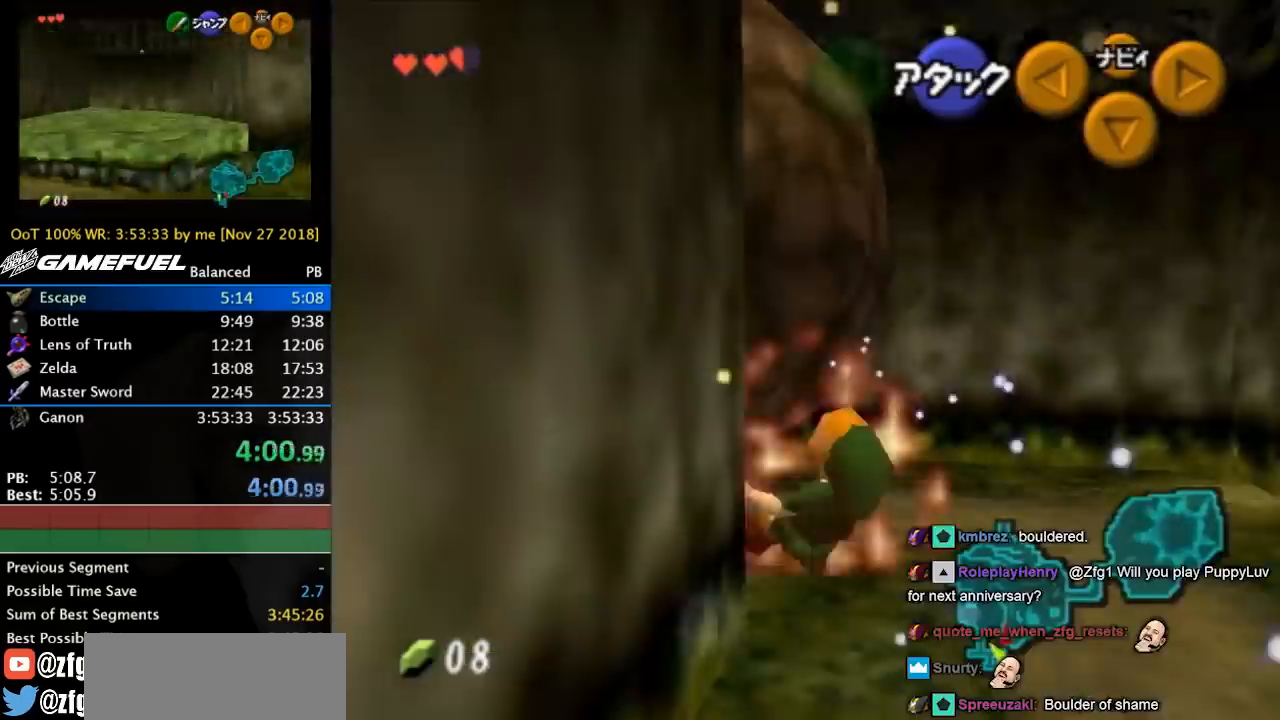
{"buttons": [], "left_stick": "up-left", "right_stick": "center", "events": []}
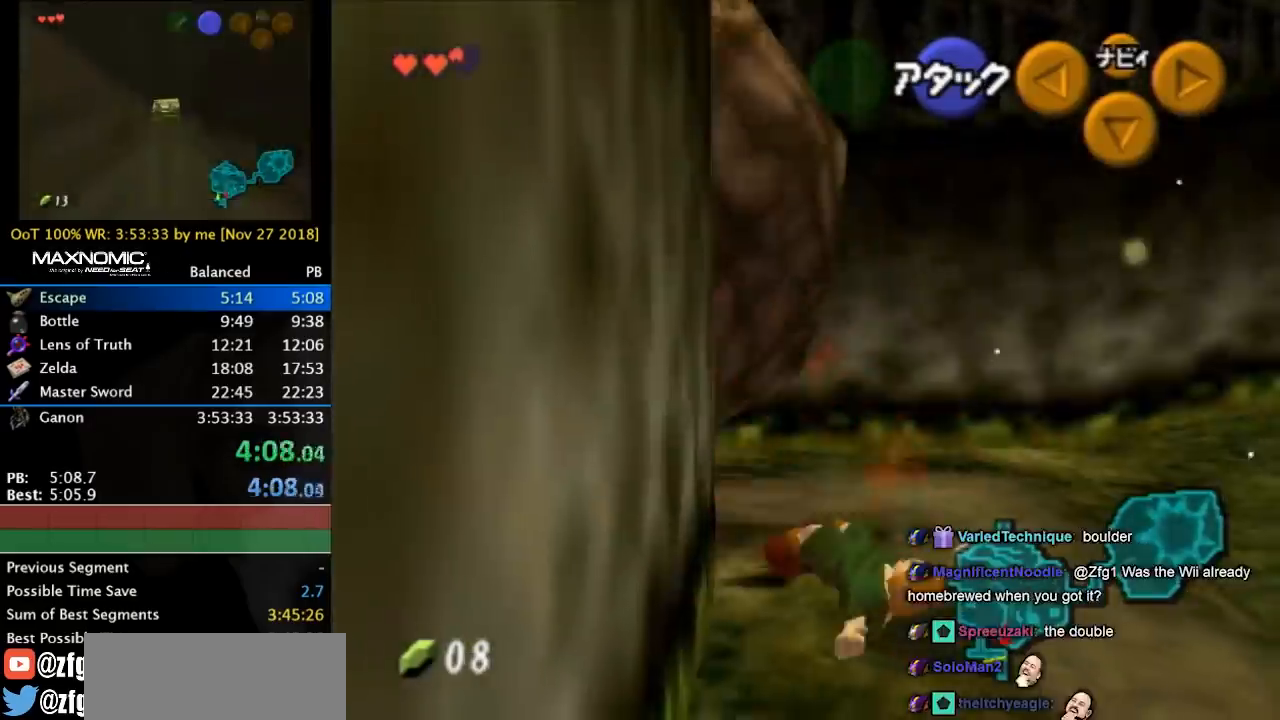
{"buttons": [], "left_stick": "up-left", "right_stick": "center", "events": []}
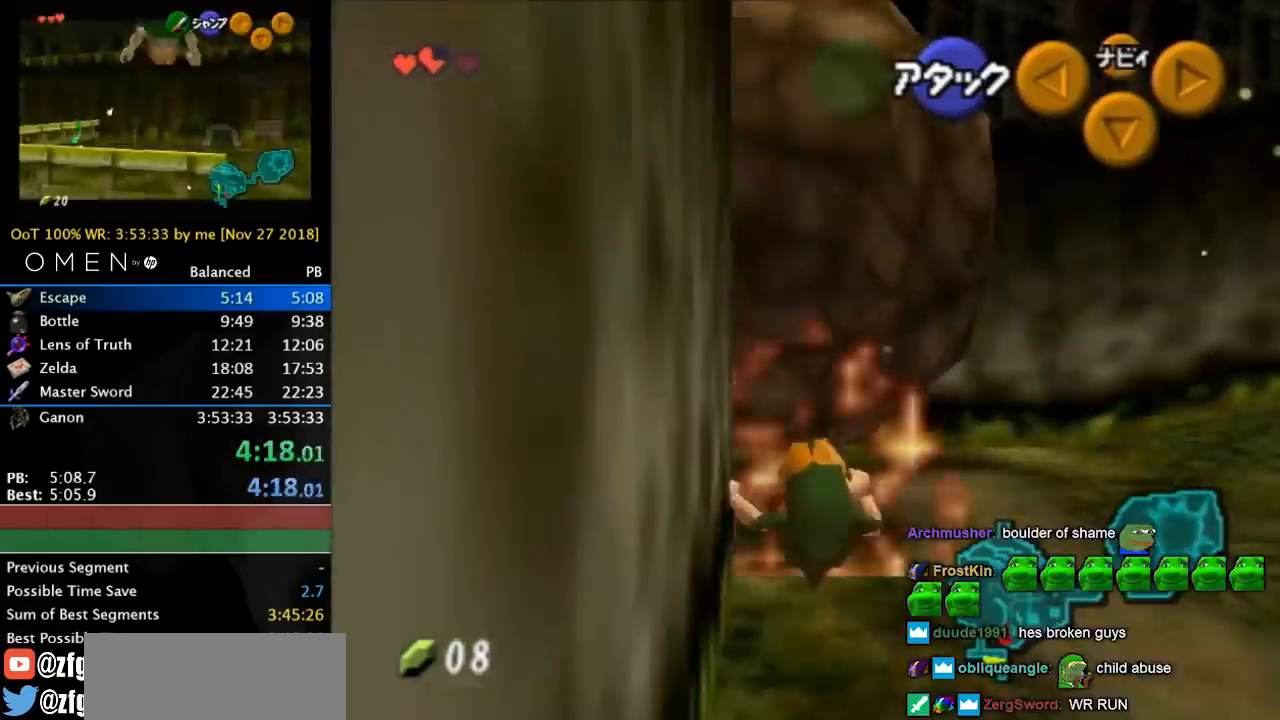
{"buttons": [], "left_stick": "center", "right_stick": "center", "events": [[267, "left_stick", "center"]]}
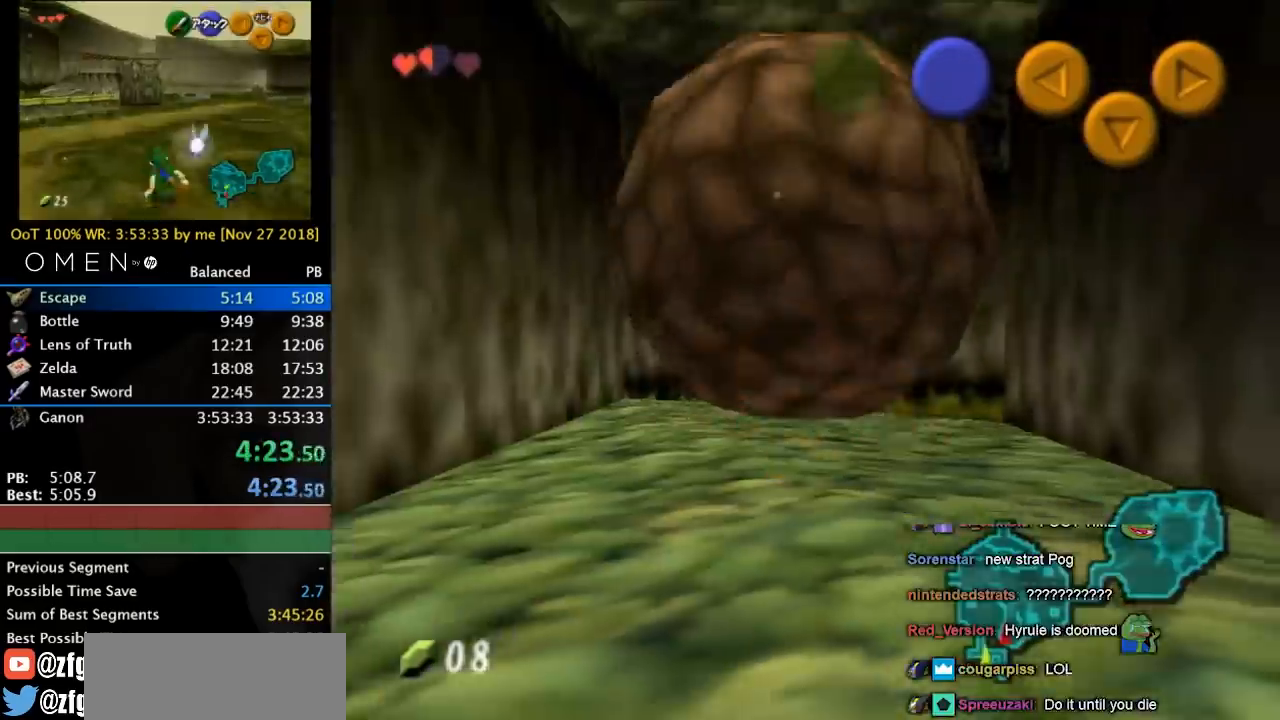
{"buttons": [], "left_stick": "center", "right_stick": "center", "events": []}
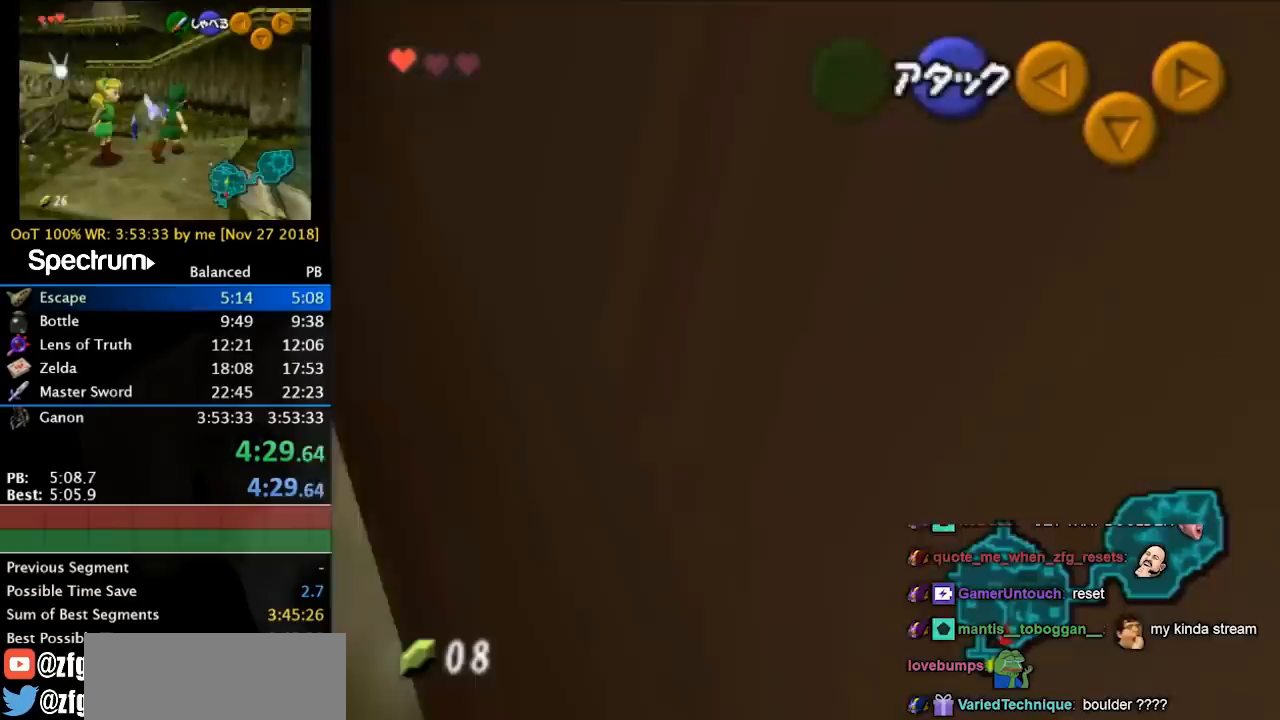
{"buttons": [], "left_stick": "center", "right_stick": "center", "events": []}
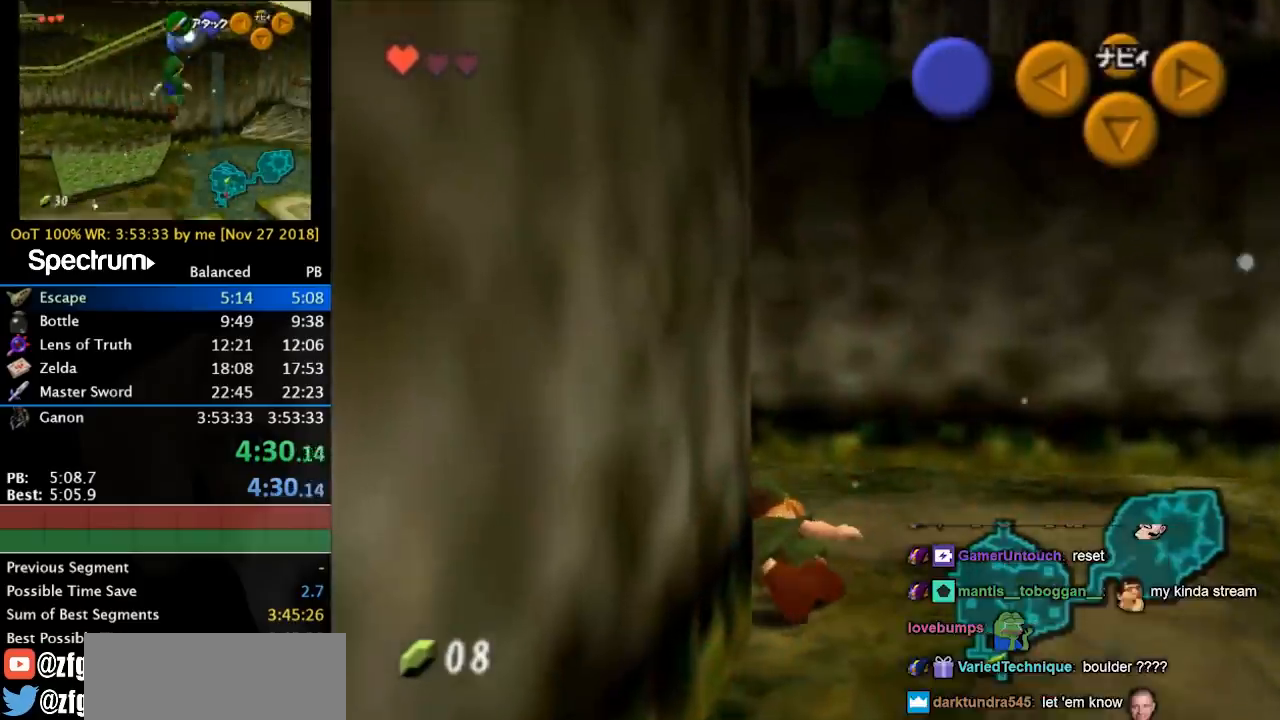
{"buttons": [], "left_stick": "center", "right_stick": "center", "events": []}
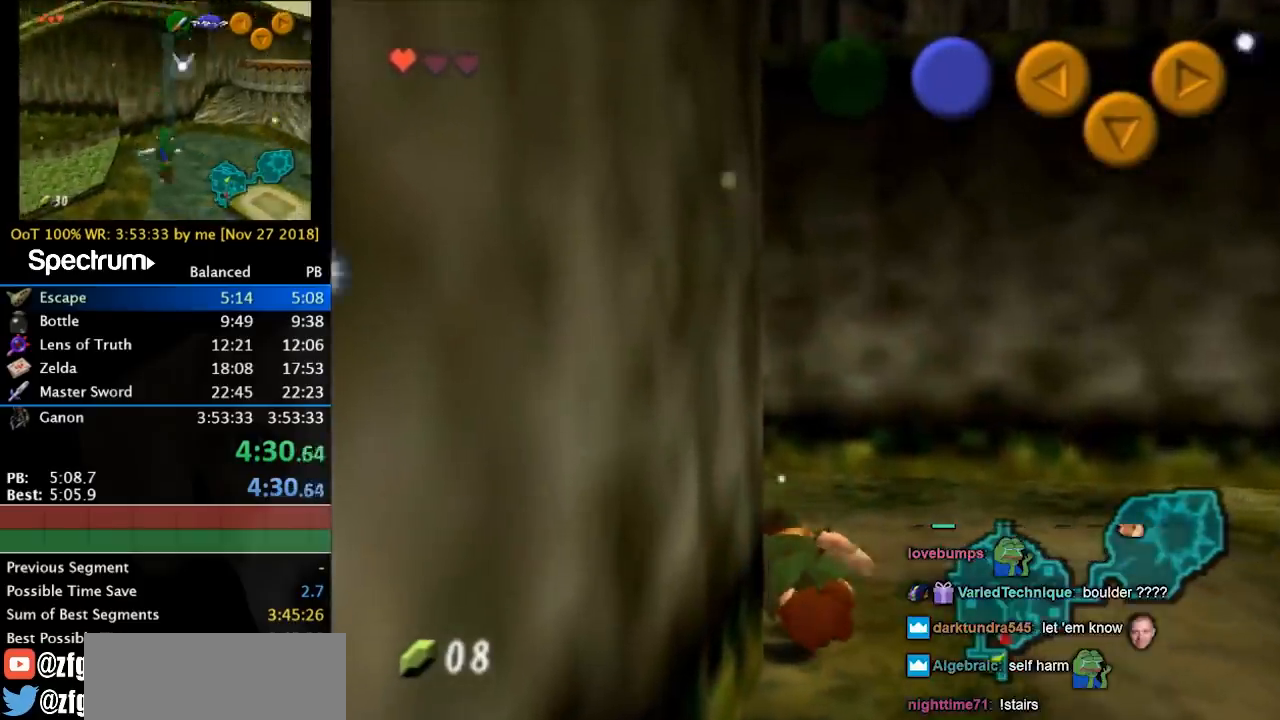
{"buttons": [], "left_stick": "center", "right_stick": "center", "events": []}
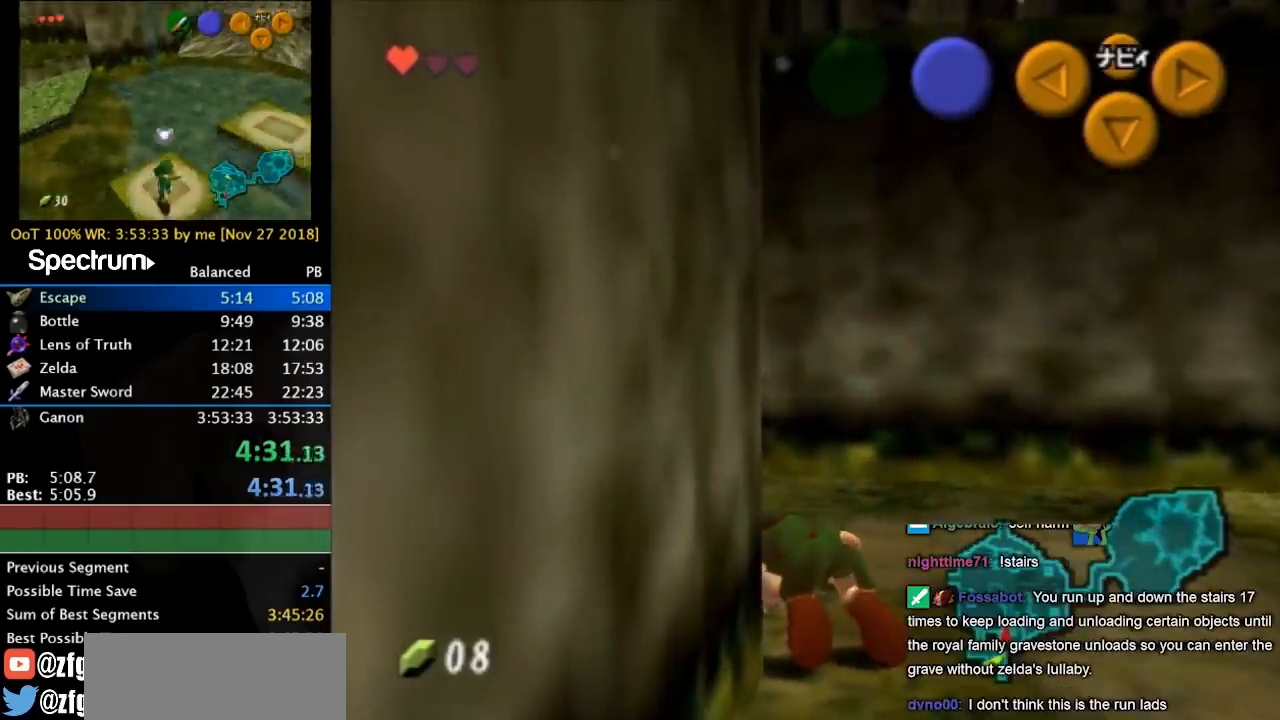
{"buttons": [], "left_stick": "center", "right_stick": "center", "events": []}
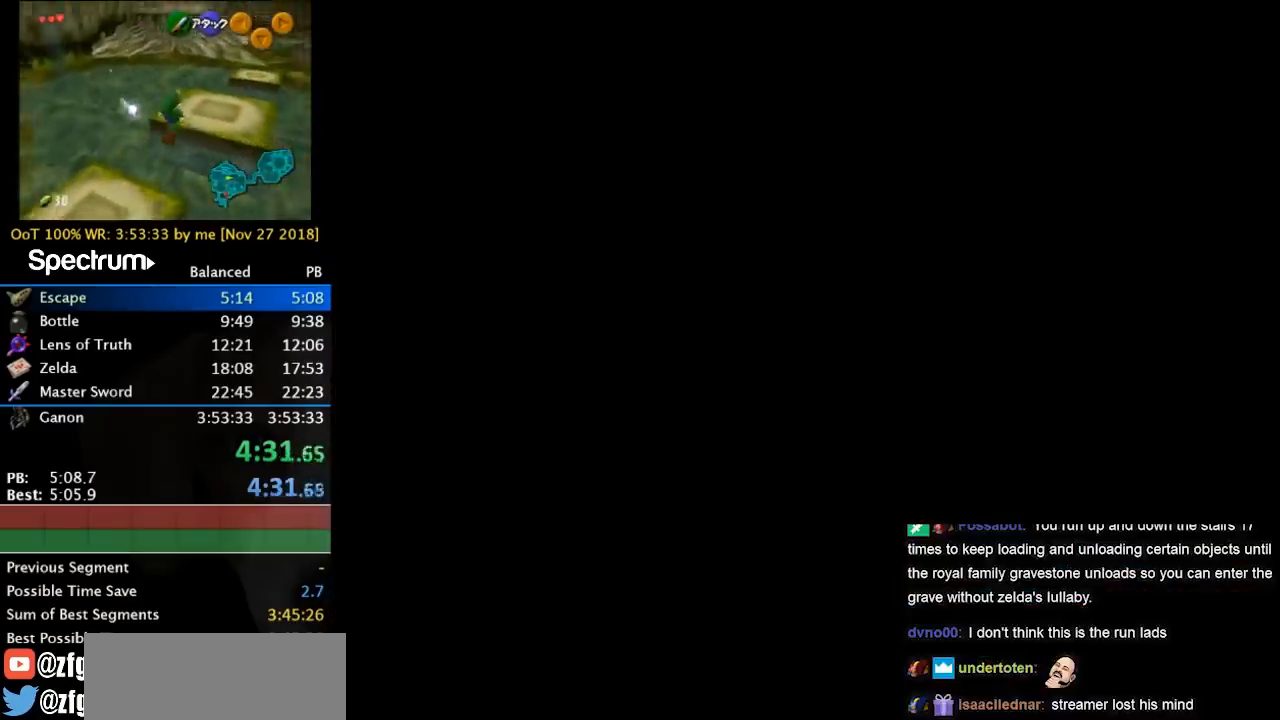
{"buttons": [], "left_stick": "center", "right_stick": "center", "events": []}
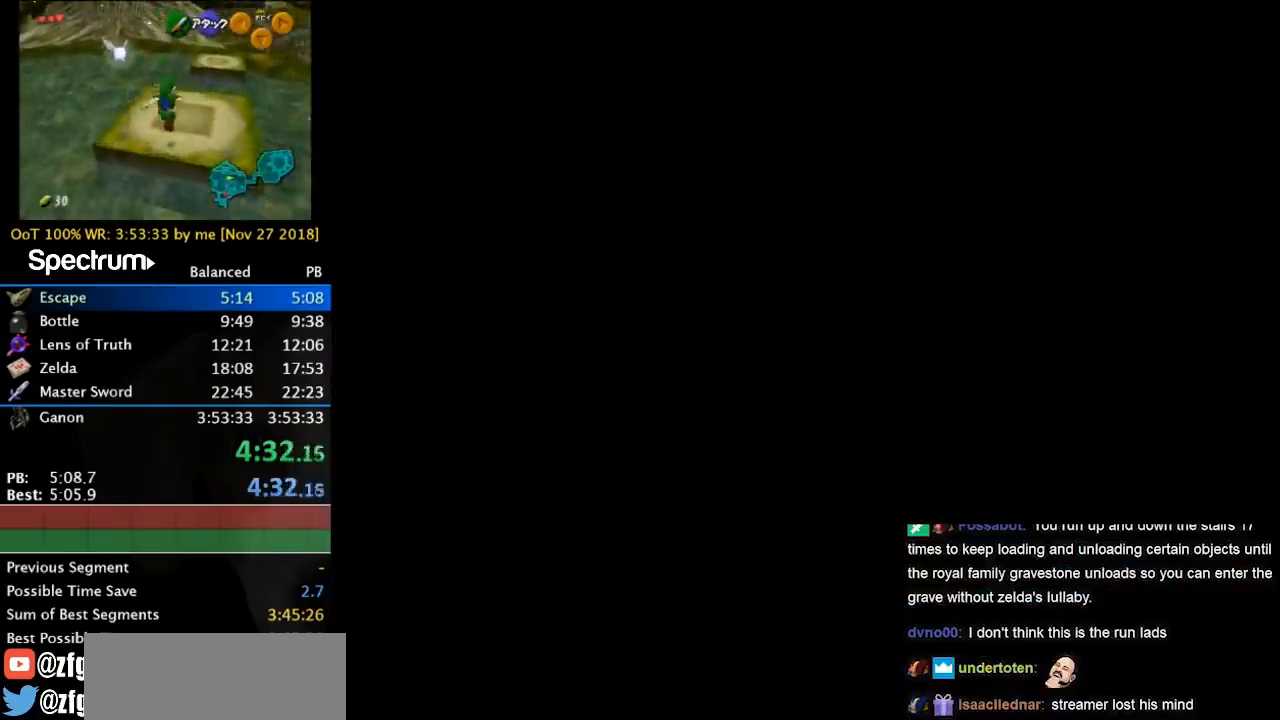
{"buttons": ["A"], "left_stick": "up", "right_stick": "up-right", "events": [[133, "left_stick", "up"], [133, "right_stick", "up-right"], [467, "A", "down"]]}
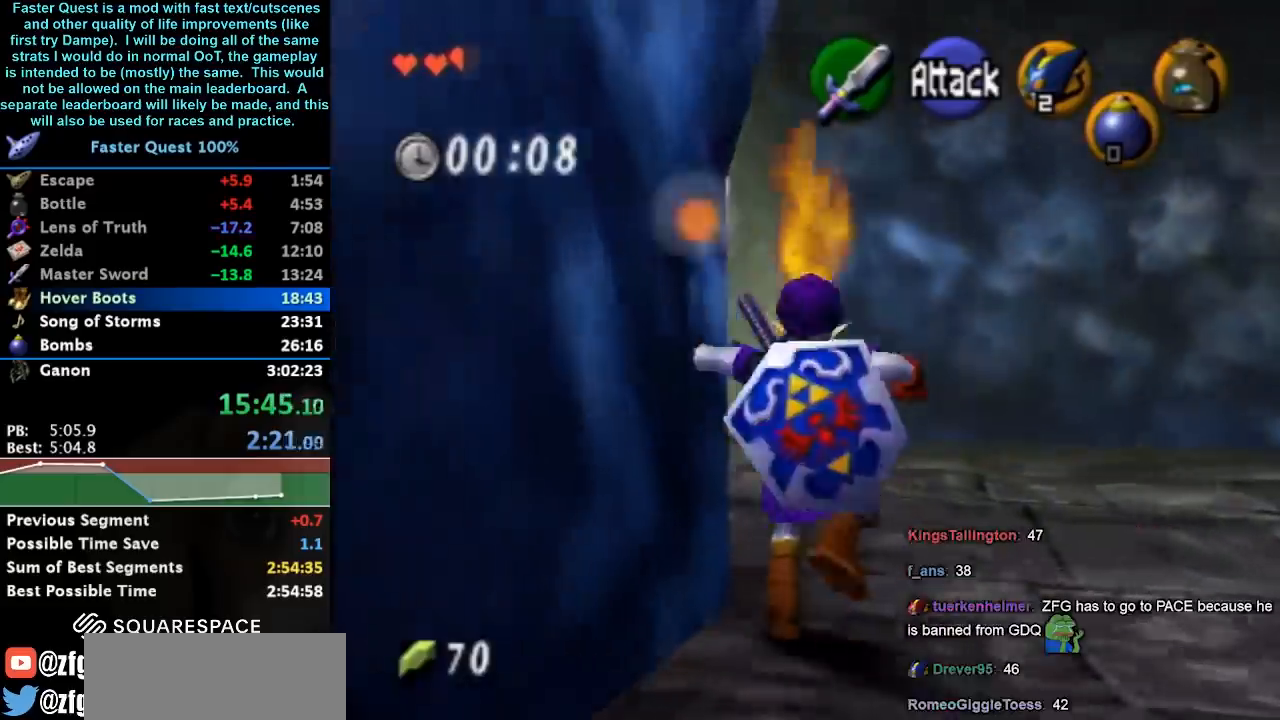
{"buttons": [], "left_stick": "up", "right_stick": "up-right", "events": [[100, "A", "up"]]}
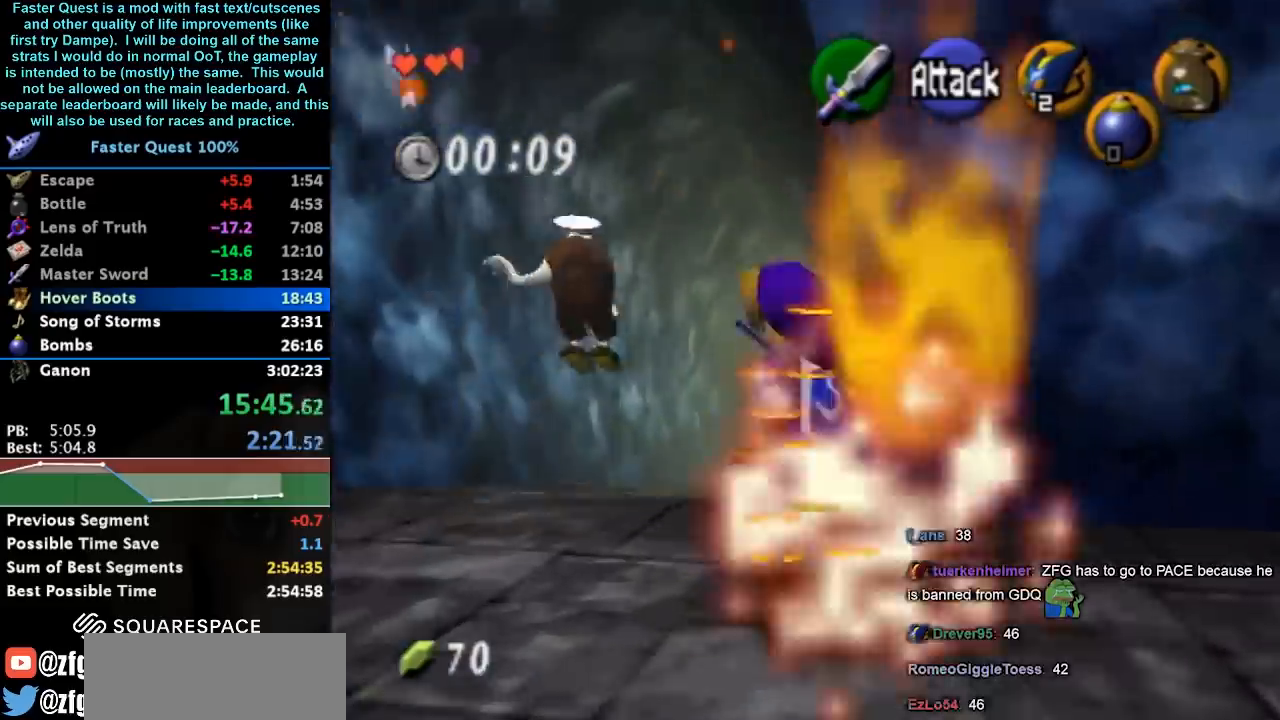
{"buttons": ["A"], "left_stick": "up", "right_stick": "up-right", "events": [[500, "A", "down"]]}